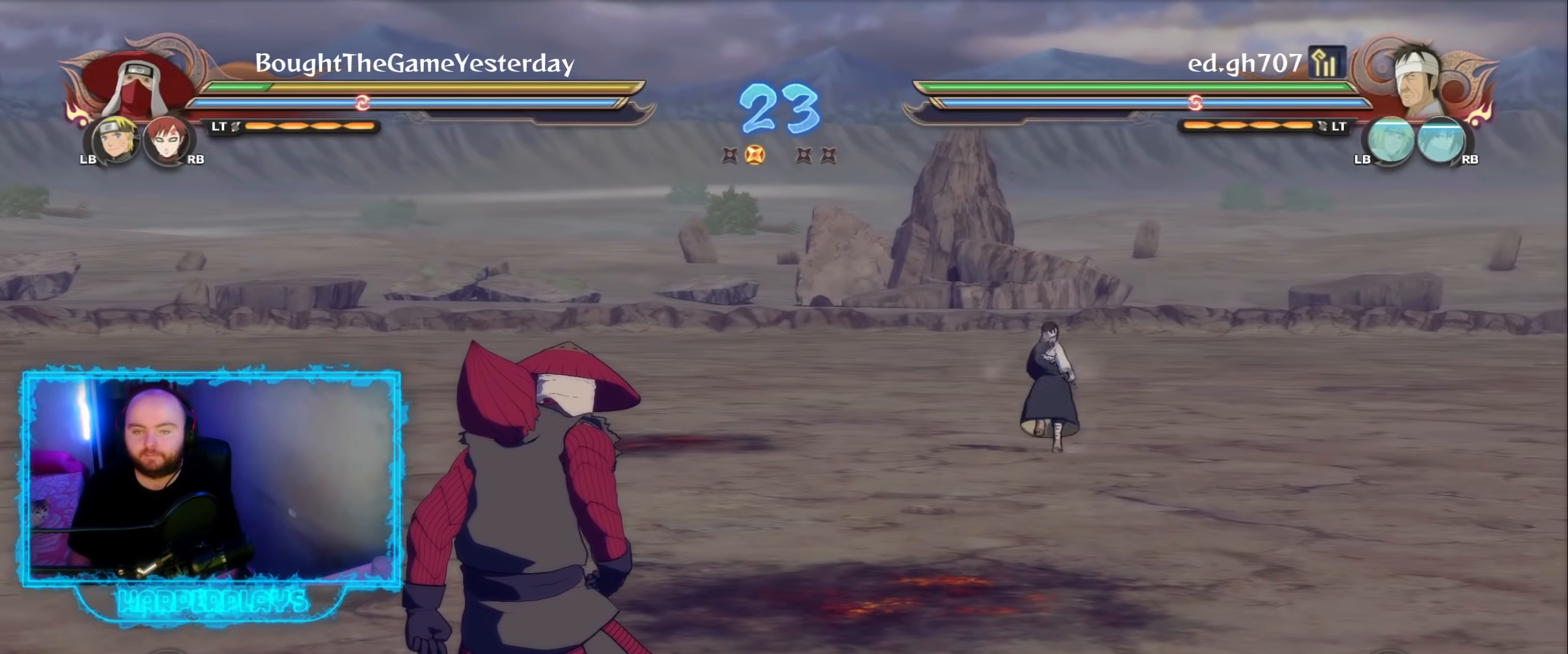
Gameplay with a controller (Xbox layout); each line is a JSON object with the inputs held at the frame after it. "events" lists button and stick changes between this image and that frame as [ms after this image, input, new state], when the widget could be followed in between.
{"buttons": [], "left_stick": "up", "right_stick": "center", "events": [[300, "left_stick", "up"]]}
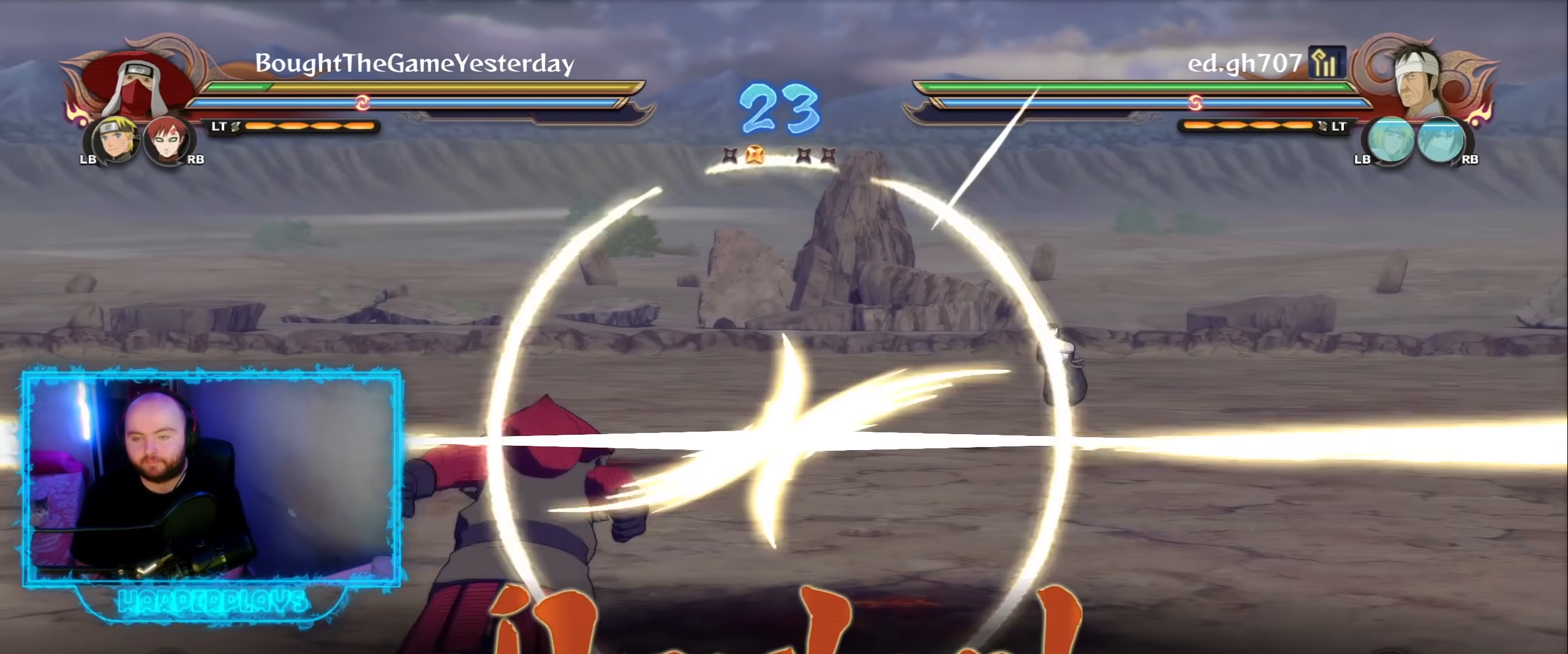
{"buttons": [], "left_stick": "up", "right_stick": "center", "events": []}
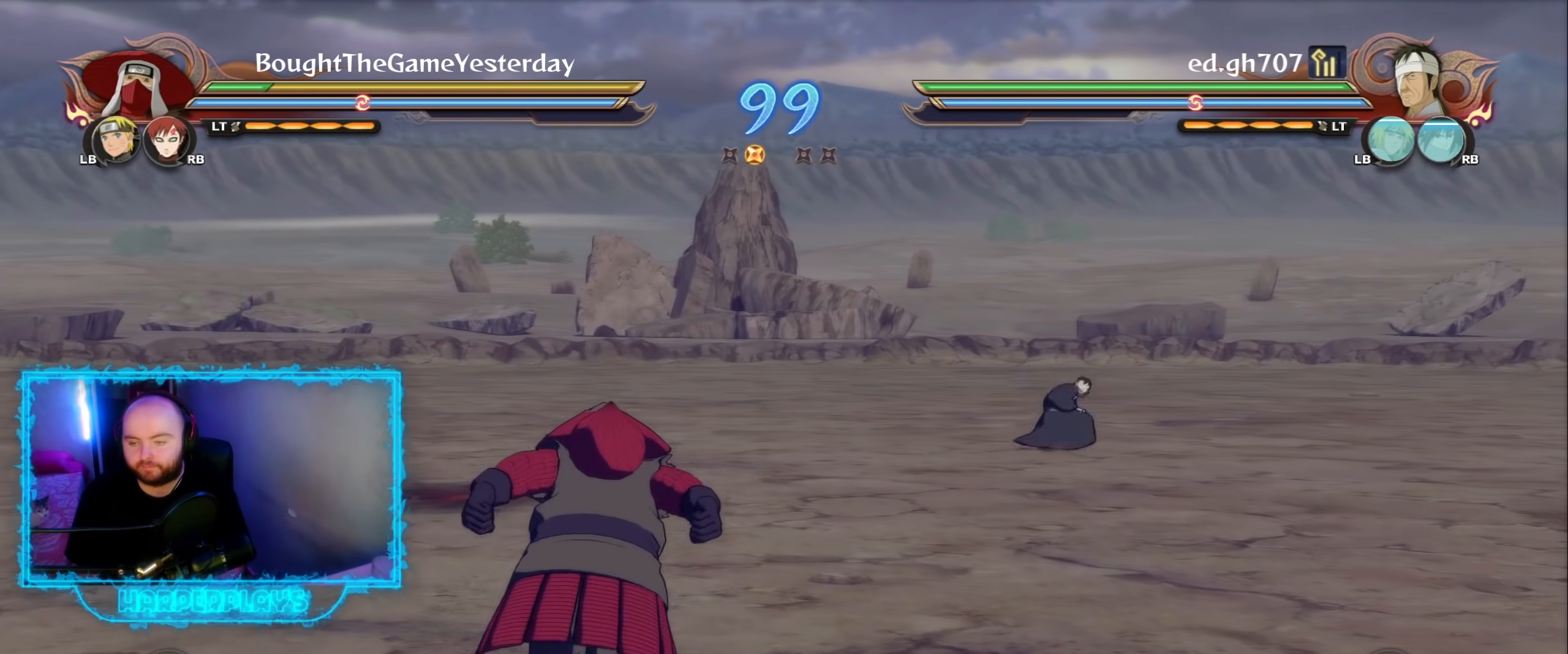
{"buttons": [], "left_stick": "up", "right_stick": "center", "events": []}
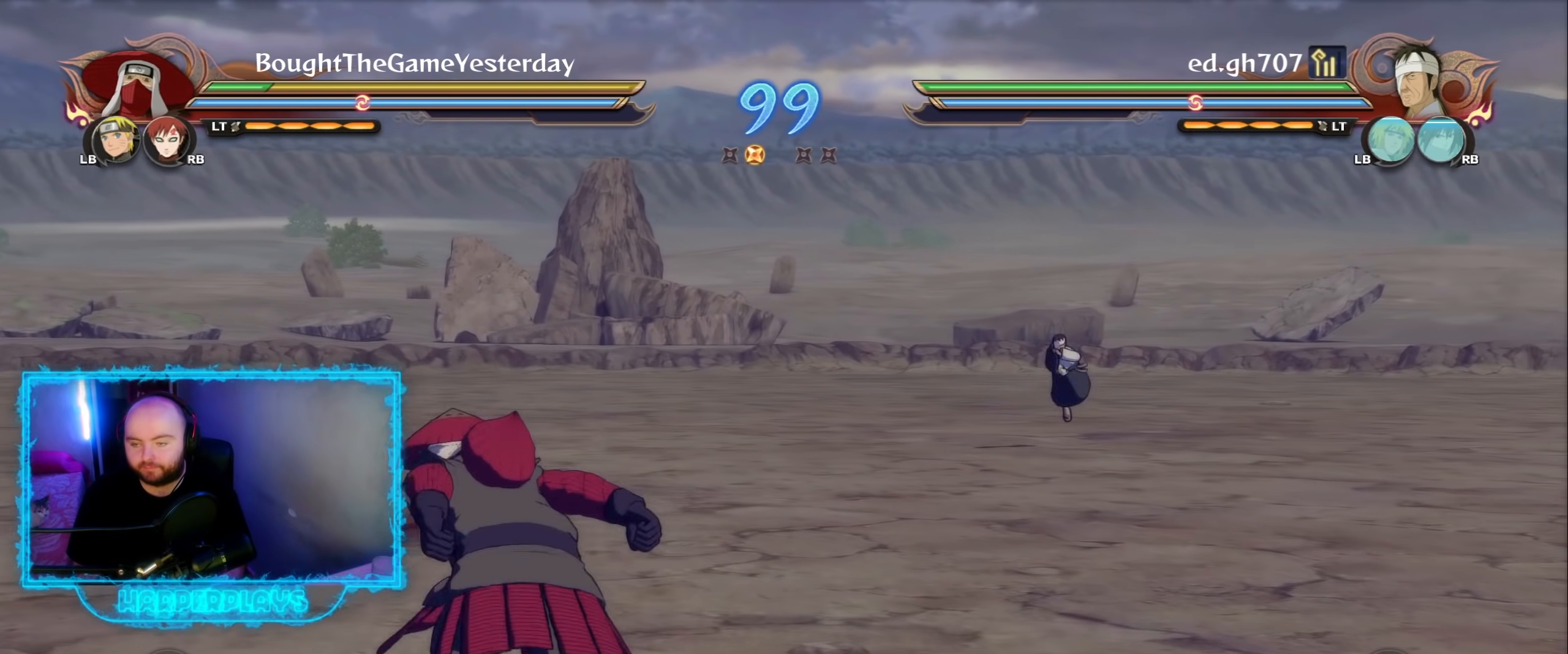
{"buttons": [], "left_stick": "left", "right_stick": "center", "events": [[300, "left_stick", "center"], [500, "left_stick", "left"]]}
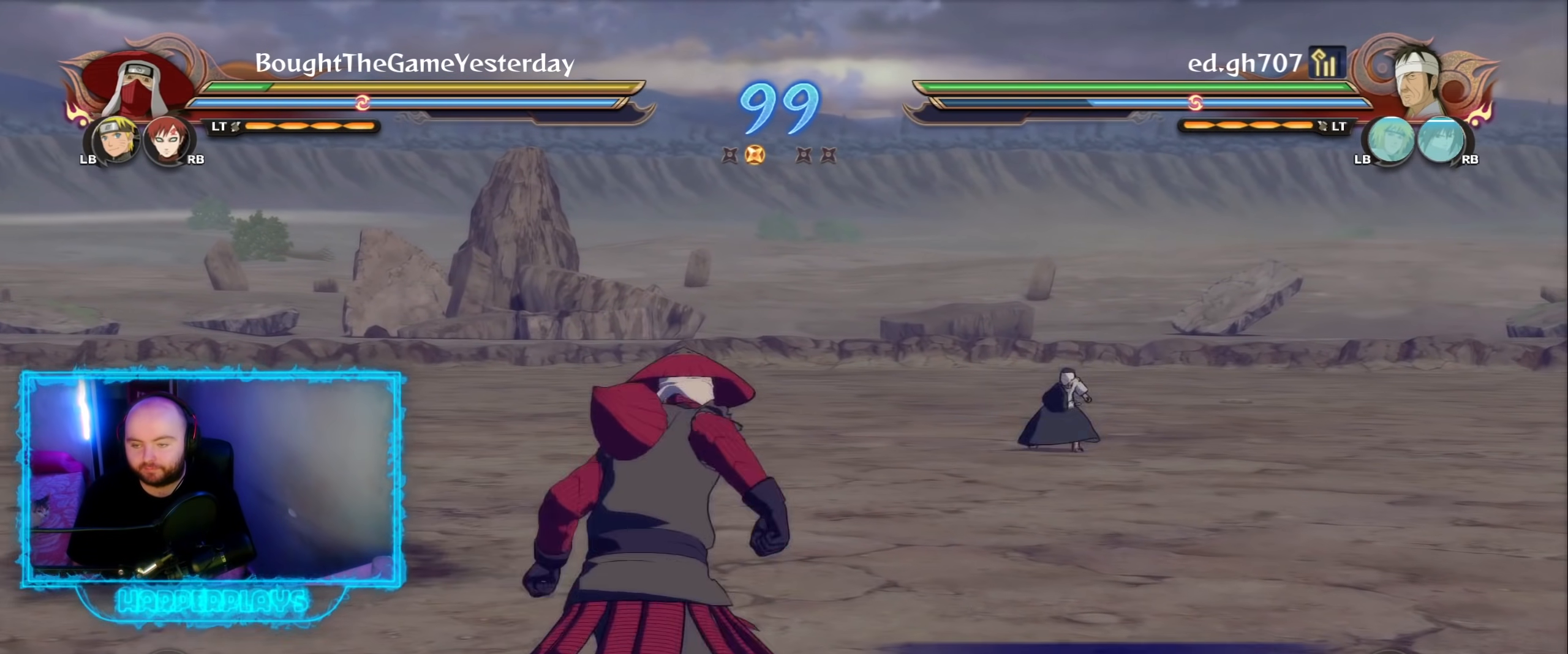
{"buttons": ["L2"], "left_stick": "up-left", "right_stick": "center", "events": [[83, "left_stick", "up-left"], [367, "L2", "down"]]}
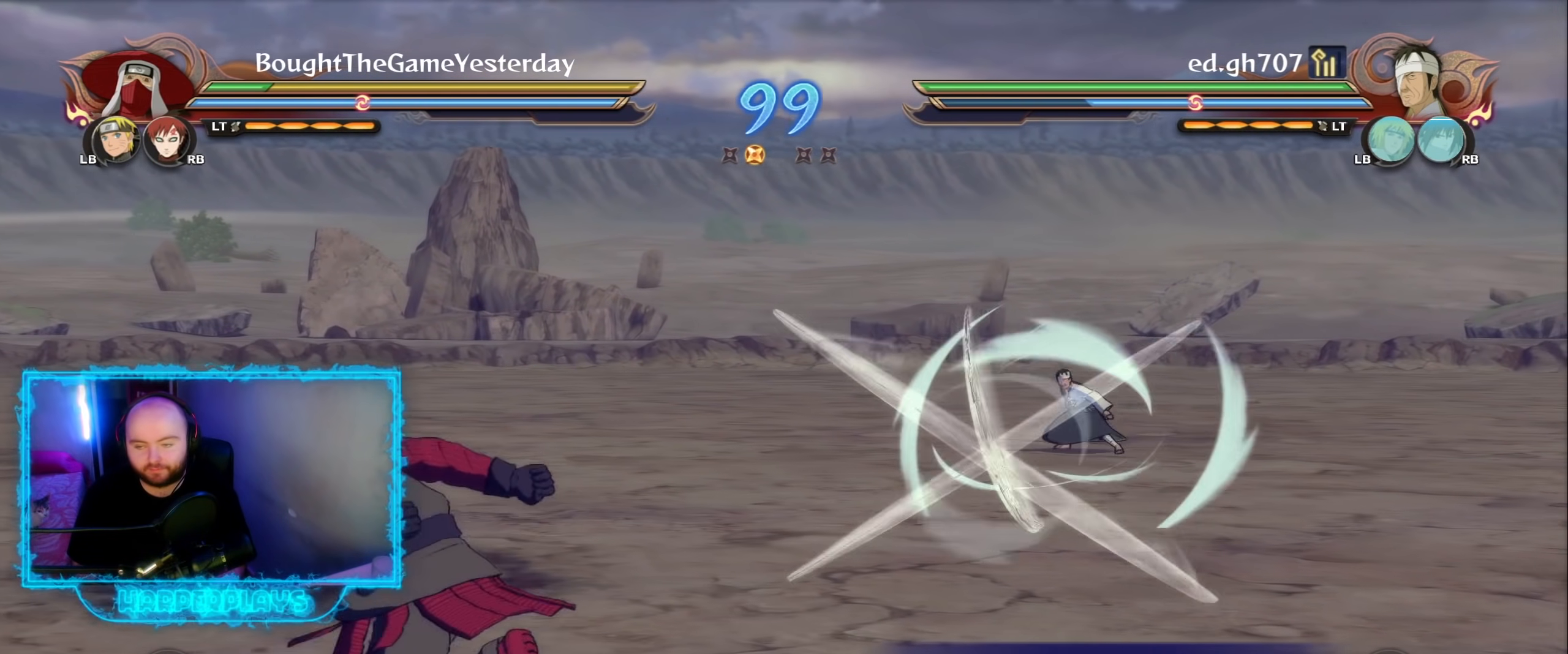
{"buttons": [], "left_stick": "up", "right_stick": "center", "events": [[50, "L2", "up"], [100, "L2", "down"], [300, "L2", "up"], [483, "left_stick", "up"]]}
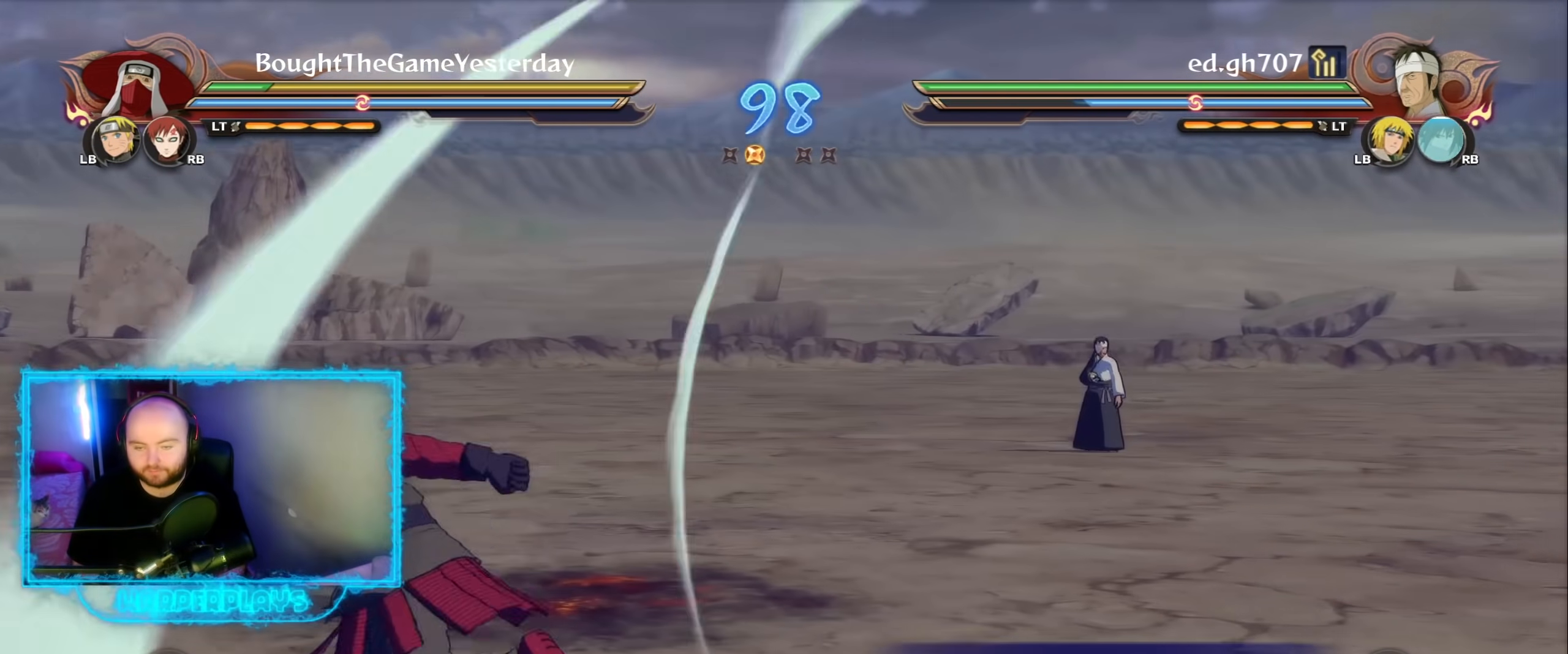
{"buttons": [], "left_stick": "up-left", "right_stick": "center", "events": [[433, "left_stick", "up-left"]]}
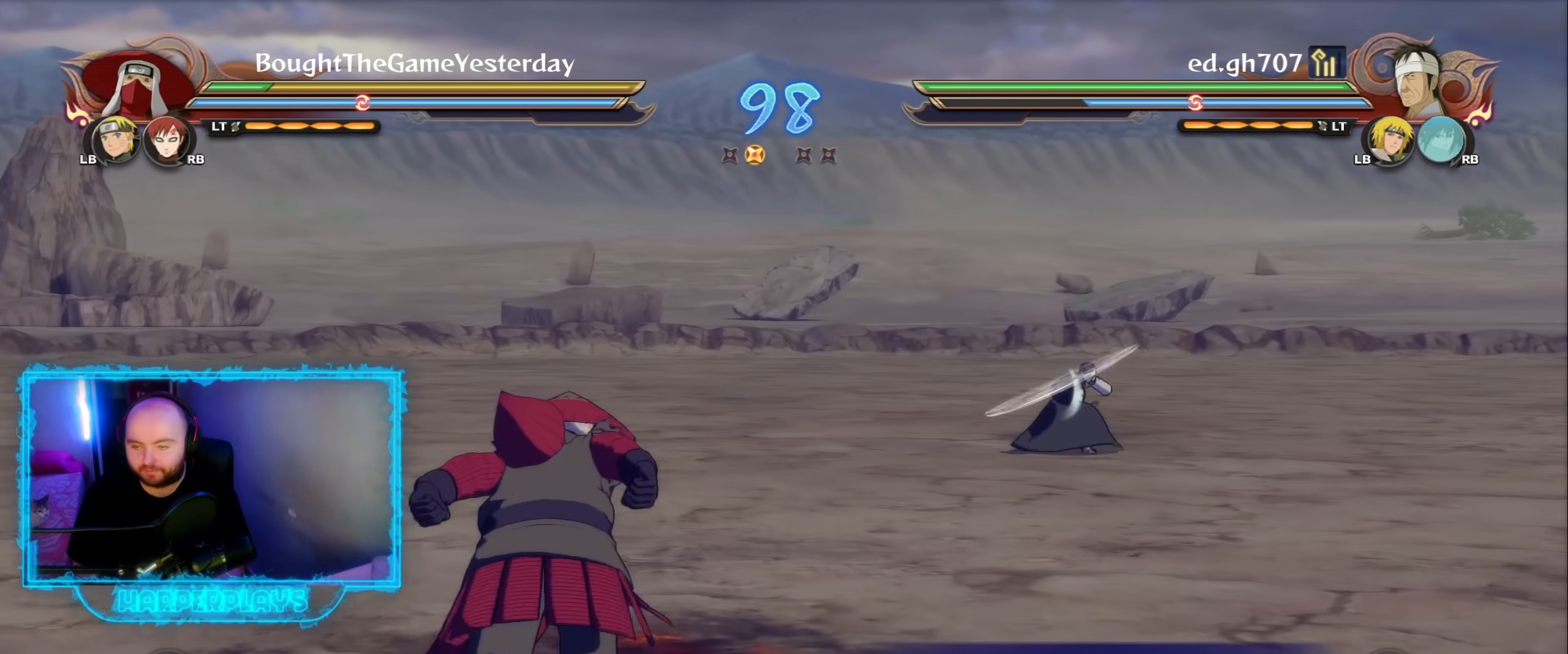
{"buttons": [], "left_stick": "up-left", "right_stick": "center", "events": []}
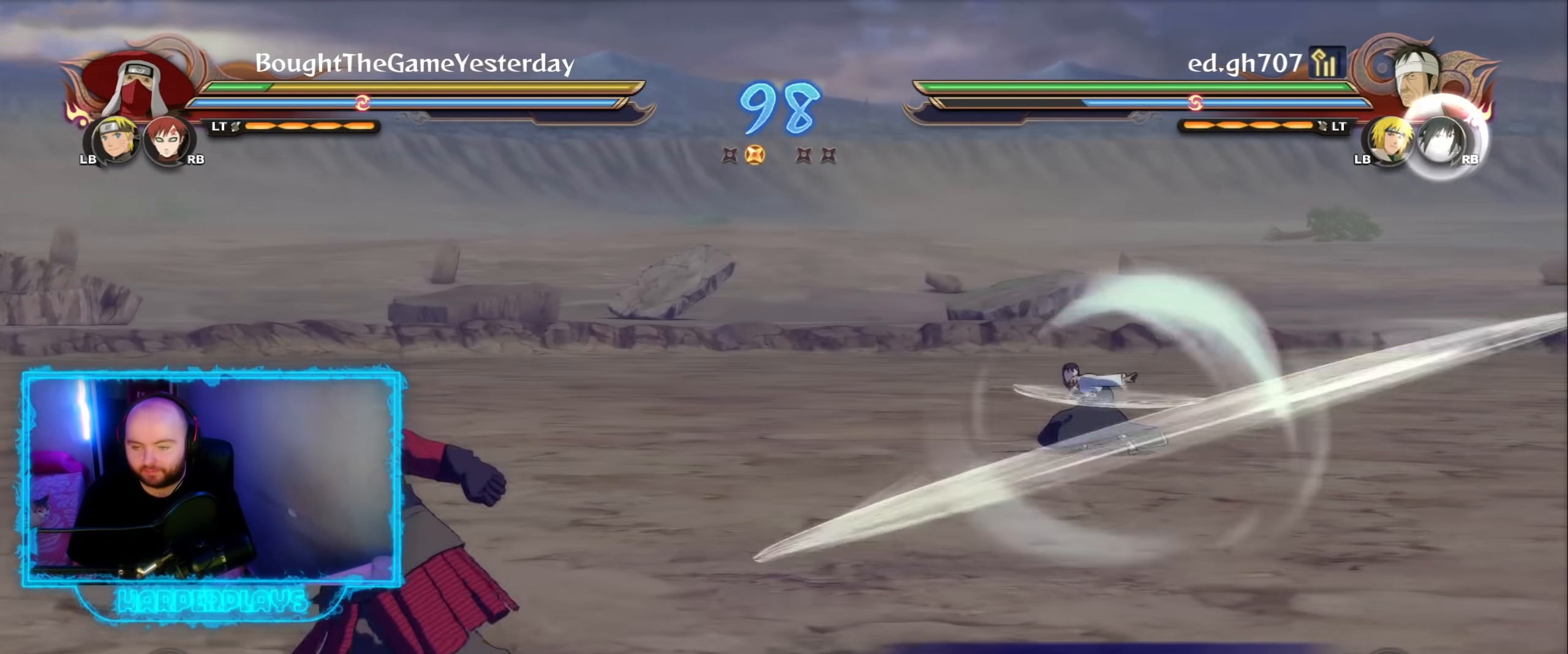
{"buttons": [], "left_stick": "up-left", "right_stick": "center", "events": []}
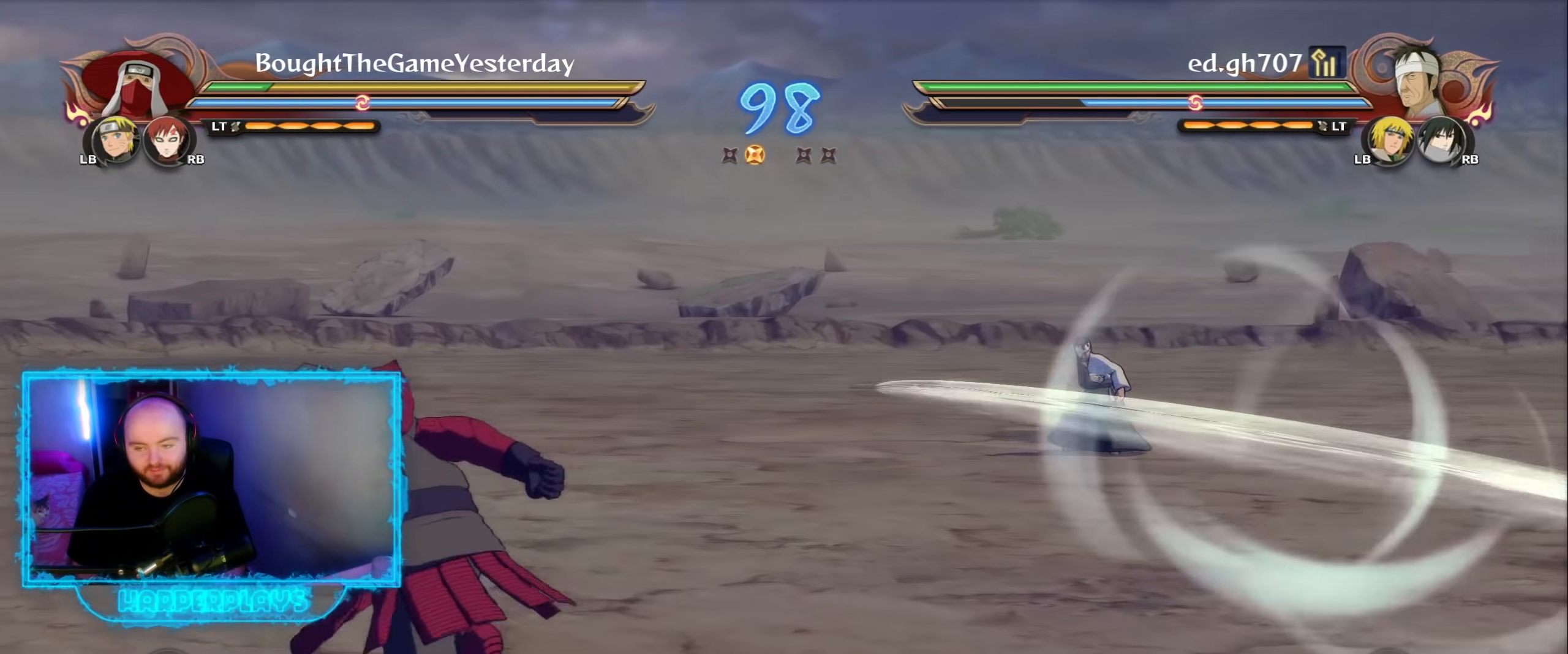
{"buttons": [], "left_stick": "up", "right_stick": "center", "events": [[117, "left_stick", "up"]]}
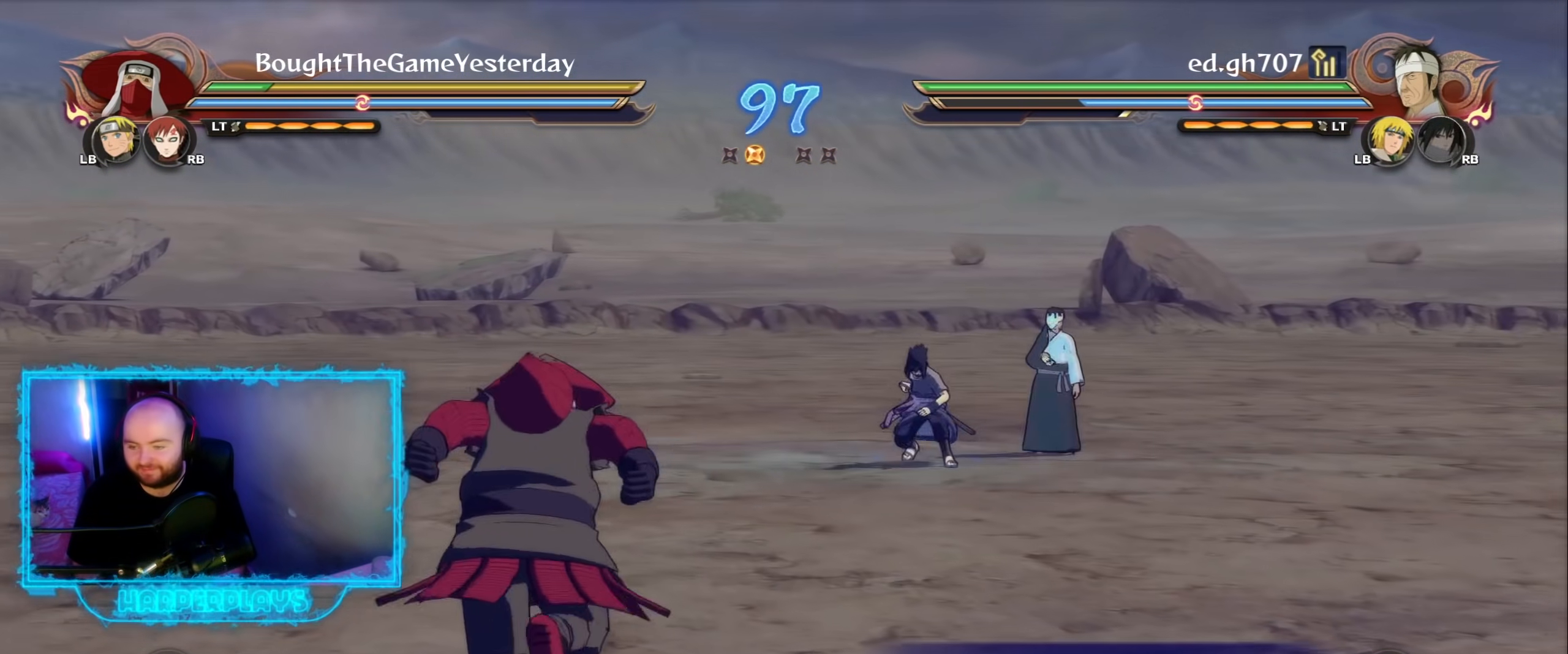
{"buttons": ["R2"], "left_stick": "center", "right_stick": "center", "events": [[233, "A", "down"], [350, "left_stick", "center"], [400, "A", "up"], [450, "R2", "down"]]}
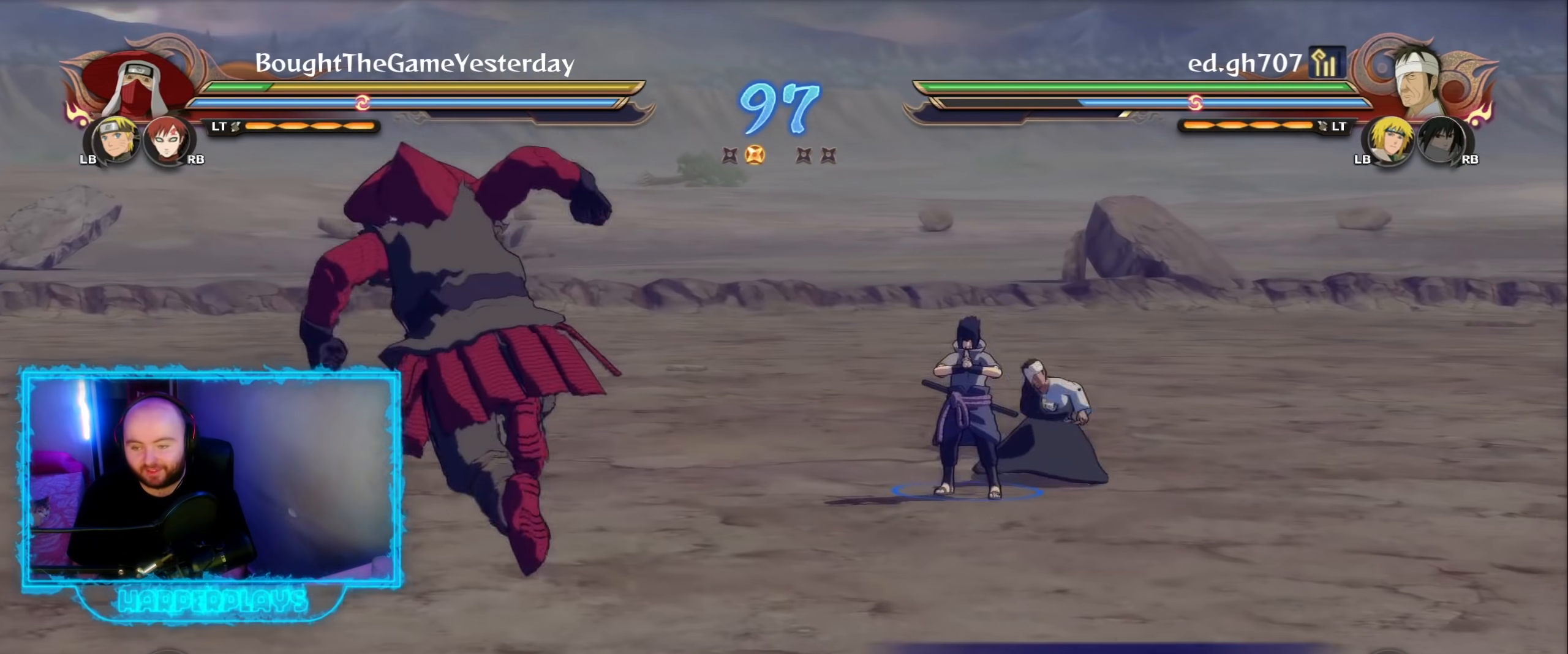
{"buttons": ["R2"], "left_stick": "center", "right_stick": "center", "events": [[150, "A", "down"], [317, "A", "up"]]}
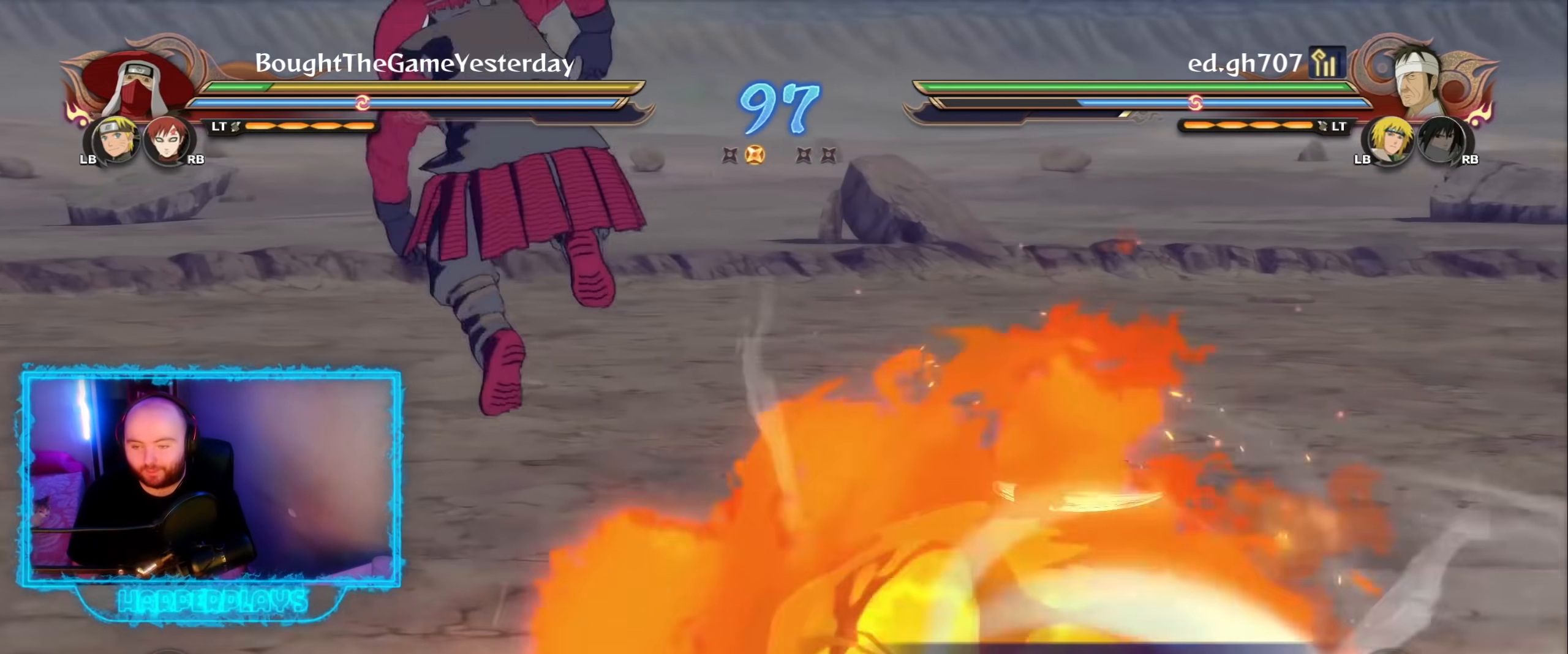
{"buttons": ["R2"], "left_stick": "center", "right_stick": "center", "events": []}
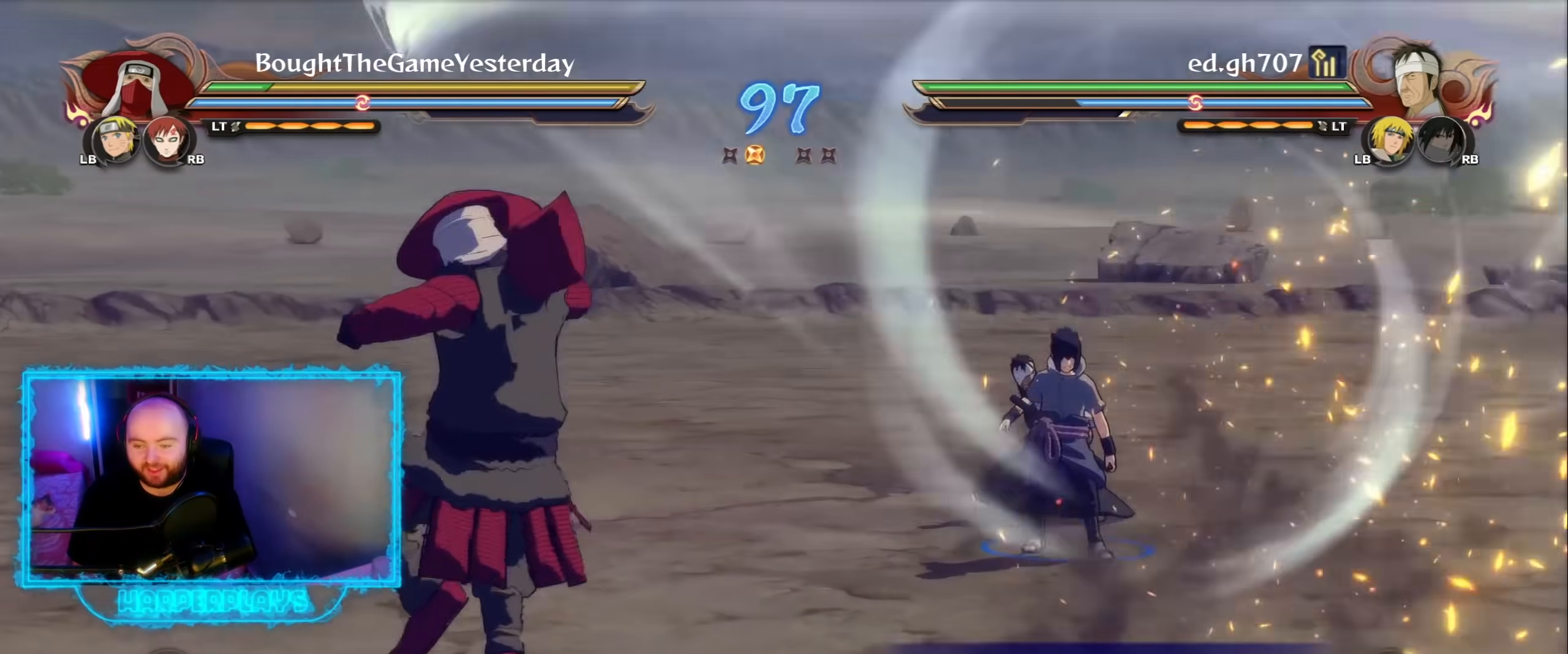
{"buttons": ["A"], "left_stick": "up", "right_stick": "center", "events": [[50, "R2", "up"], [50, "left_stick", "up"], [483, "A", "down"]]}
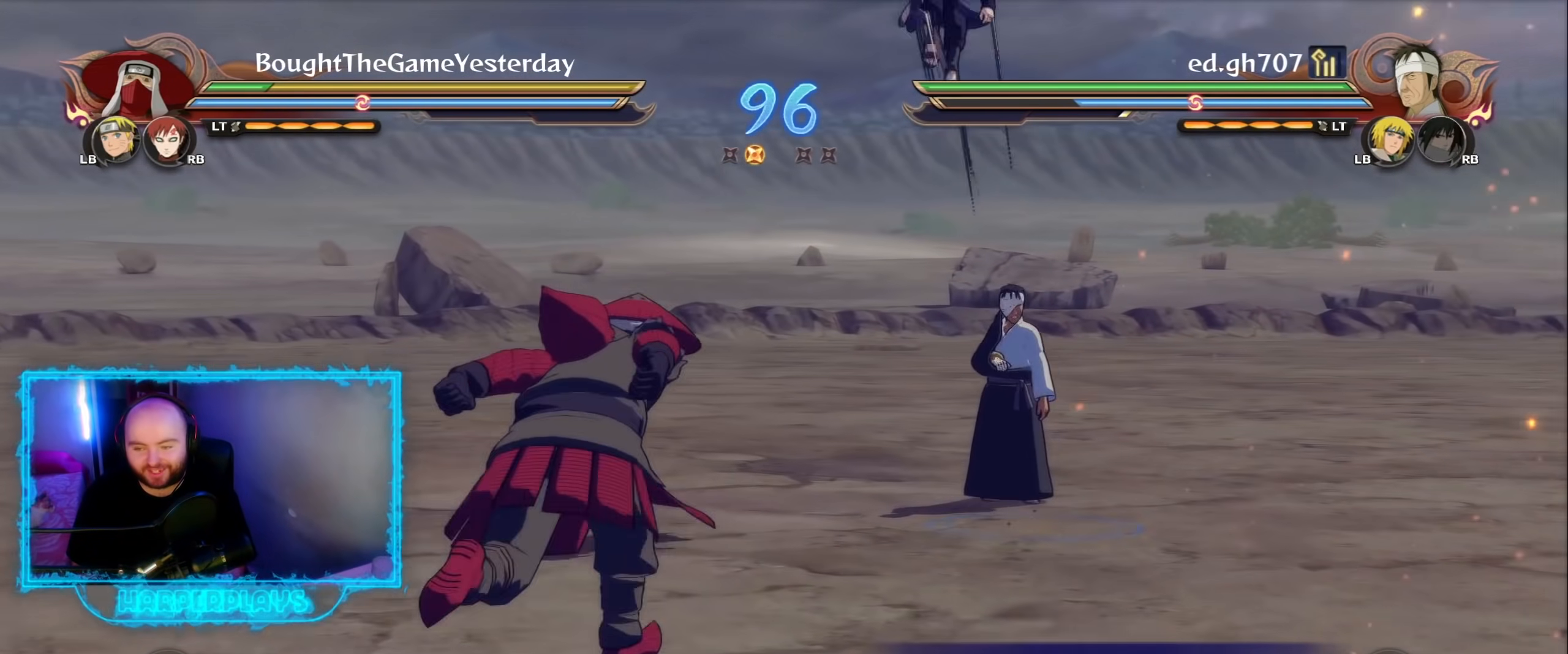
{"buttons": ["R2"], "left_stick": "center", "right_stick": "center", "events": [[33, "left_stick", "center"], [67, "A", "up"], [117, "R2", "down"]]}
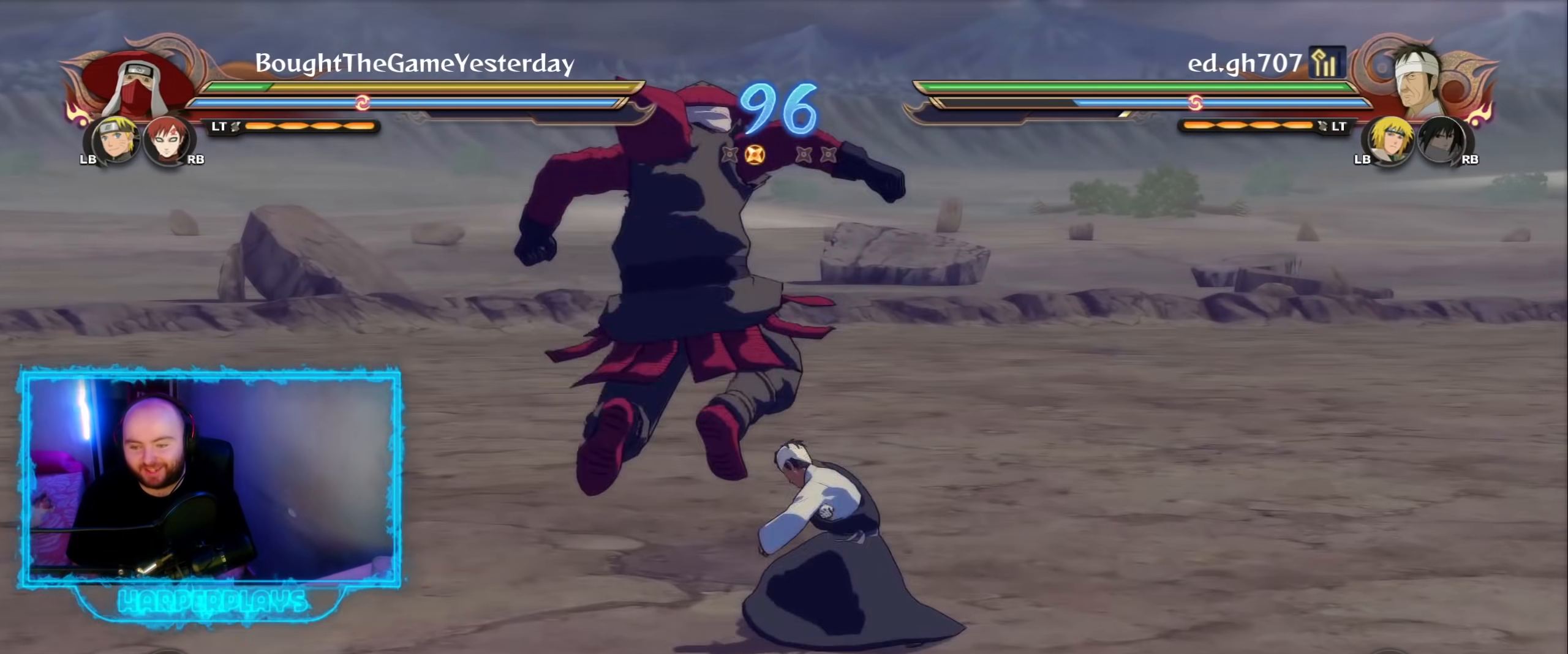
{"buttons": ["R2"], "left_stick": "center", "right_stick": "center", "events": []}
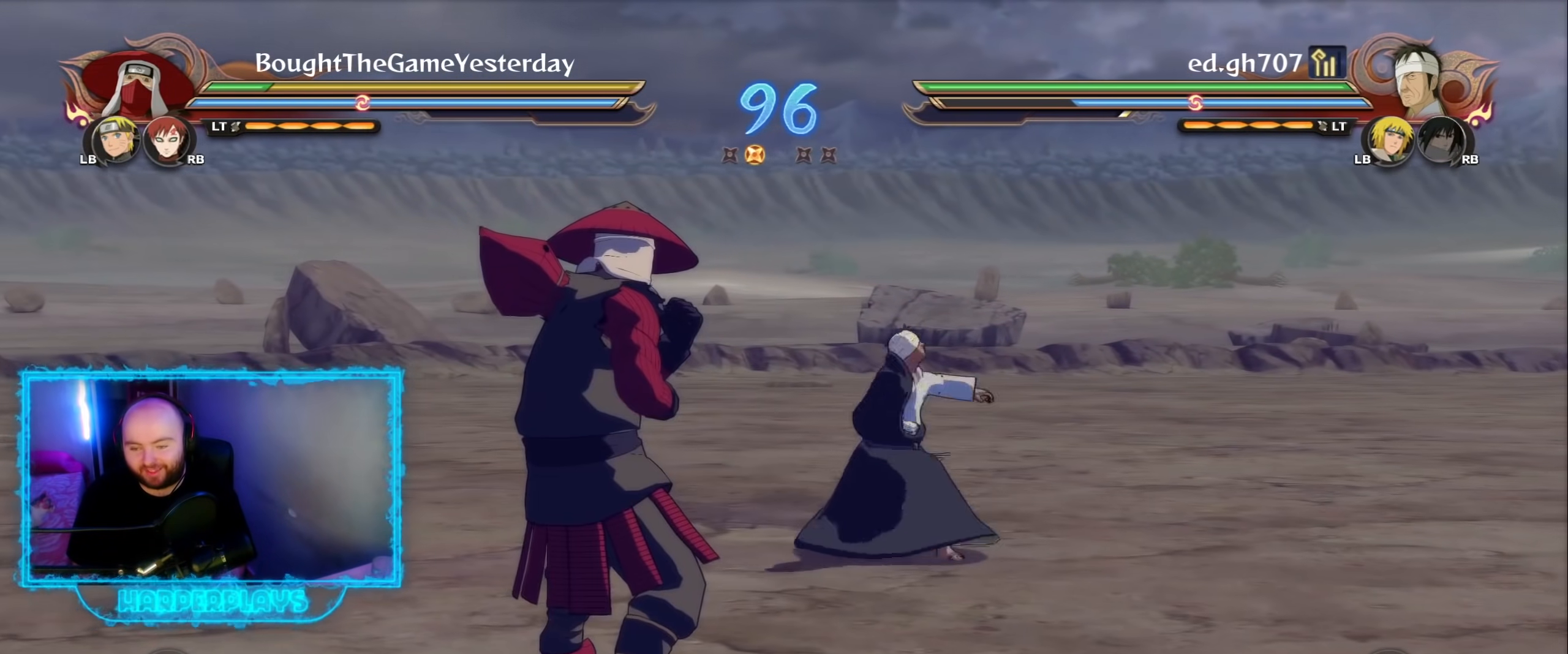
{"buttons": [], "left_stick": "center", "right_stick": "center", "events": [[217, "Y", "down"], [267, "A", "down"], [267, "R2", "up"], [283, "Y", "up"], [333, "A", "up"], [400, "A", "down"], [483, "A", "up"]]}
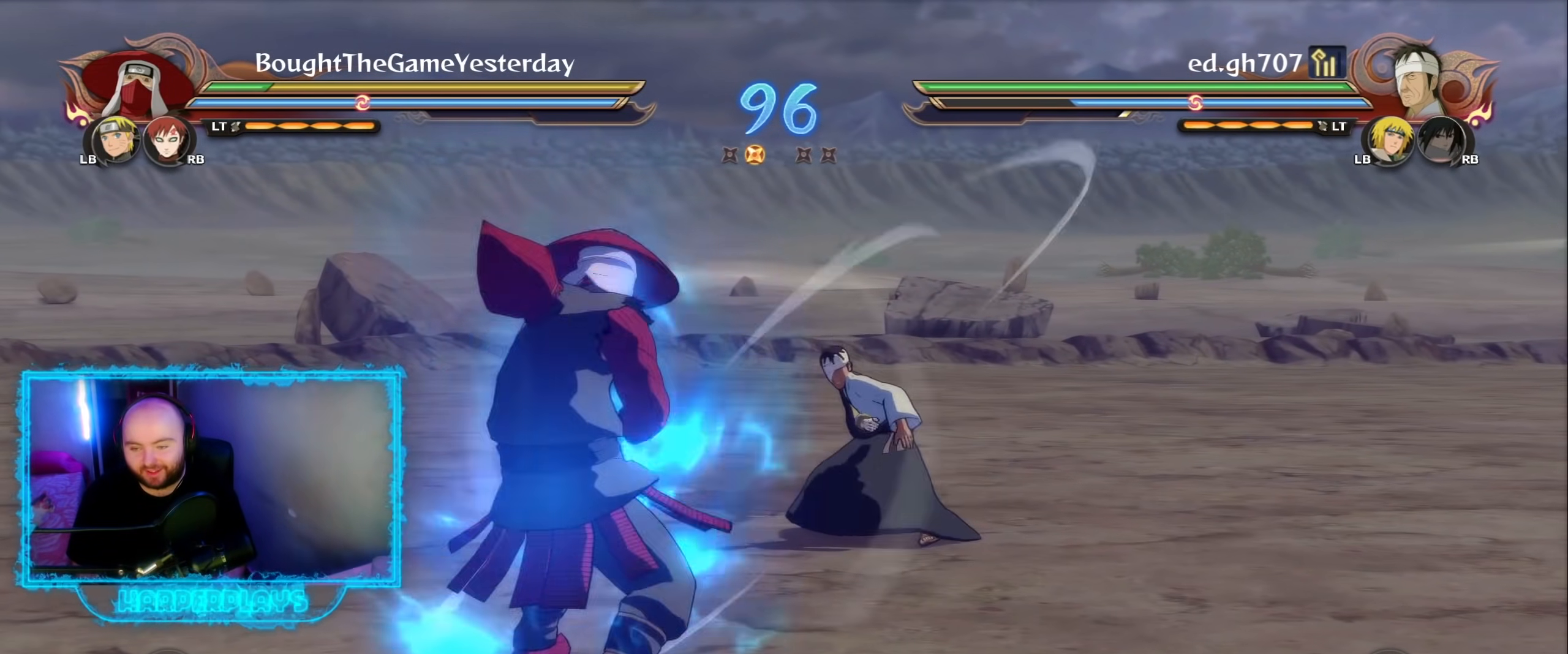
{"buttons": ["B"], "left_stick": "center", "right_stick": "center", "events": [[333, "B", "down"], [417, "B", "up"], [483, "B", "down"]]}
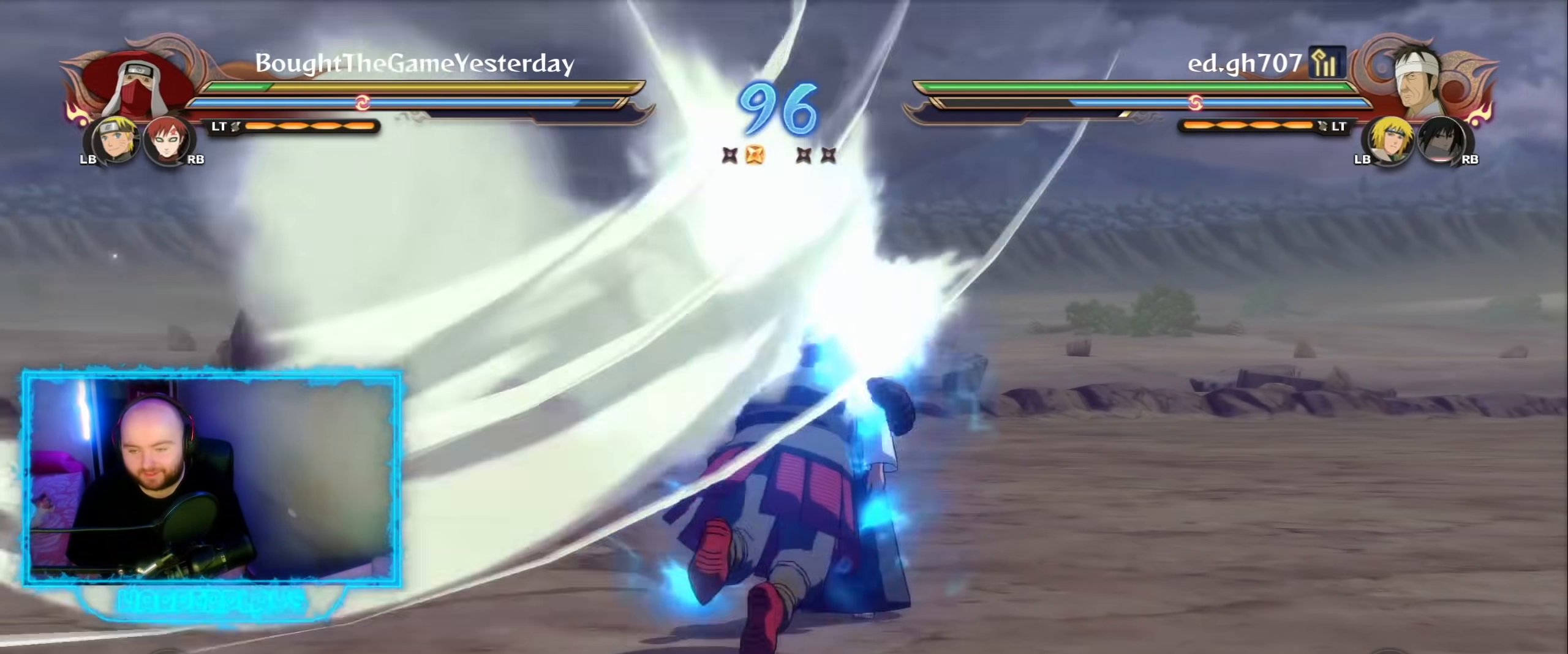
{"buttons": ["R2"], "left_stick": "center", "right_stick": "center", "events": [[50, "B", "up"], [117, "B", "down"], [200, "B", "up"], [317, "R2", "down"]]}
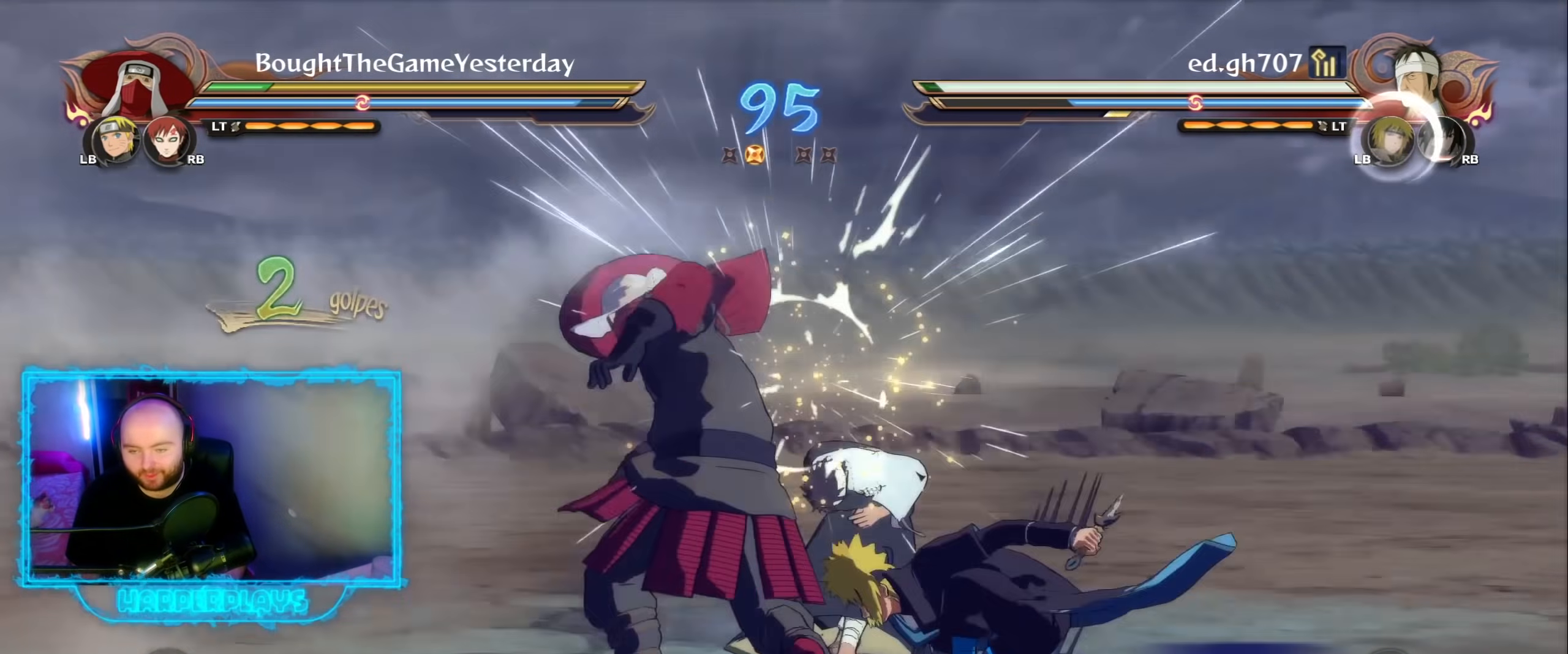
{"buttons": ["R2"], "left_stick": "center", "right_stick": "center", "events": [[167, "A", "down"], [300, "A", "up"]]}
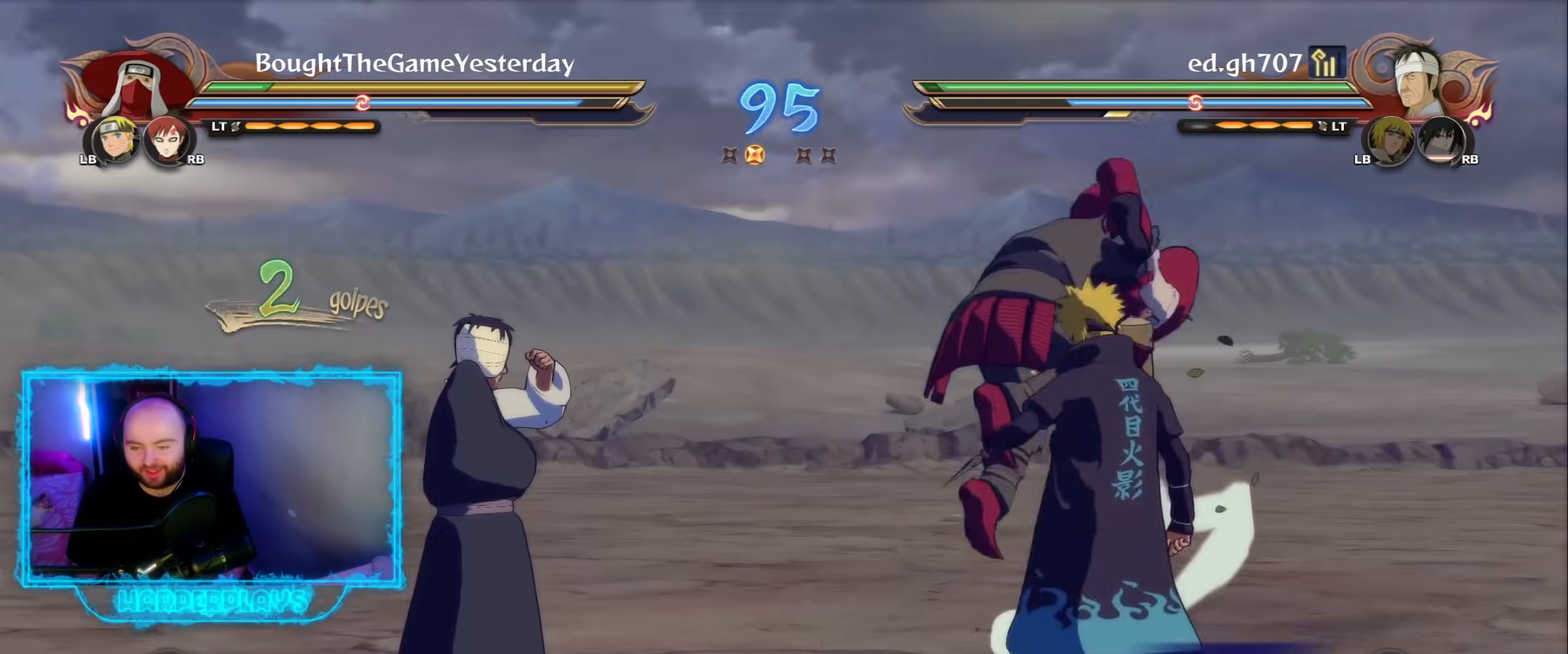
{"buttons": ["R2"], "left_stick": "center", "right_stick": "center", "events": []}
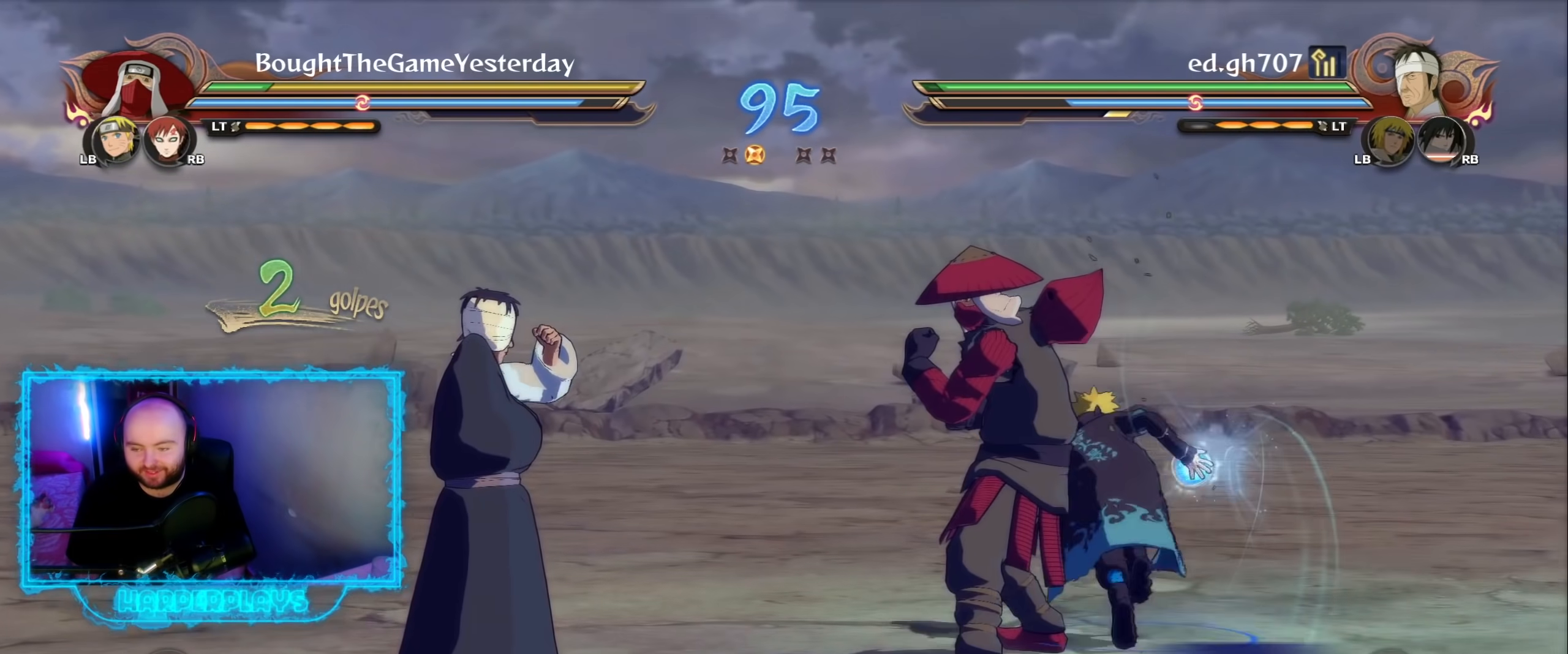
{"buttons": ["A"], "left_stick": "left", "right_stick": "center", "events": [[433, "R2", "up"], [467, "left_stick", "left"], [483, "A", "down"]]}
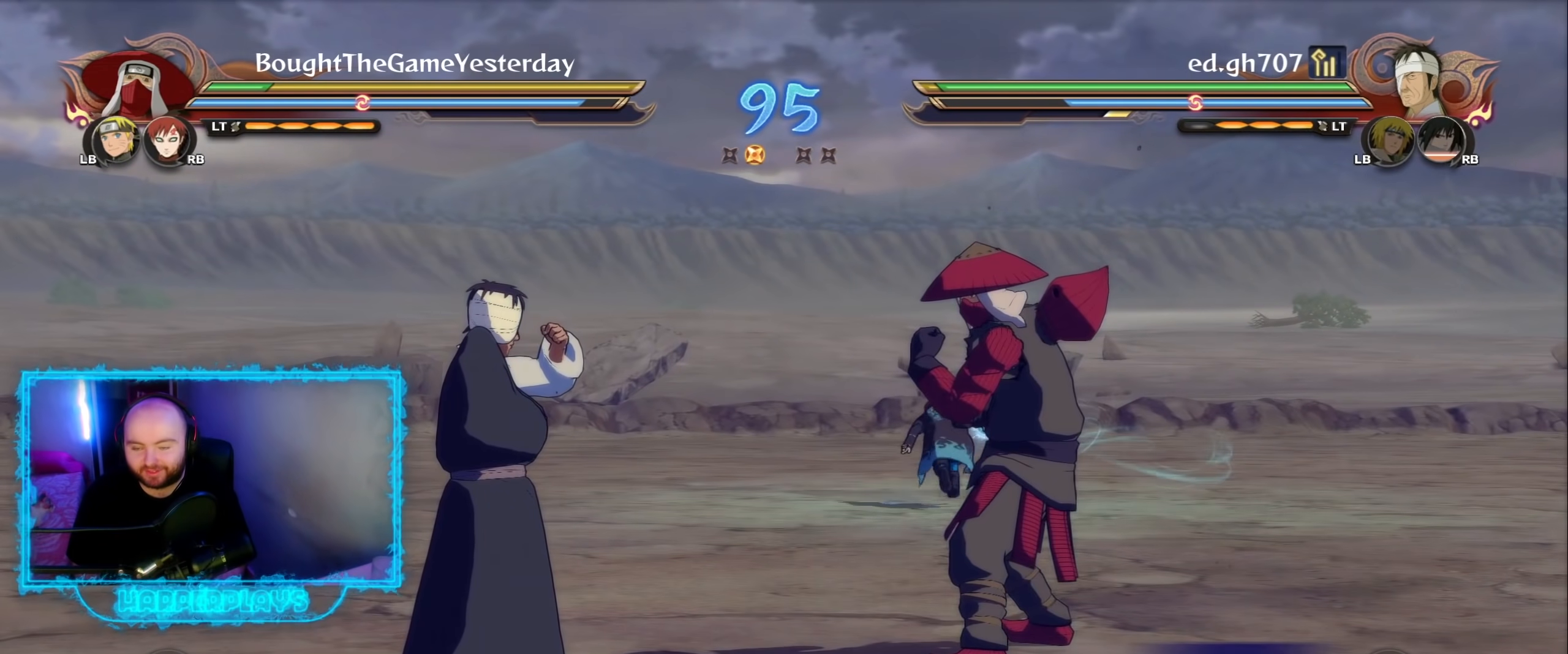
{"buttons": ["R2"], "left_stick": "center", "right_stick": "center", "events": [[50, "left_stick", "down"], [100, "A", "up"], [117, "left_stick", "center"], [133, "R2", "down"]]}
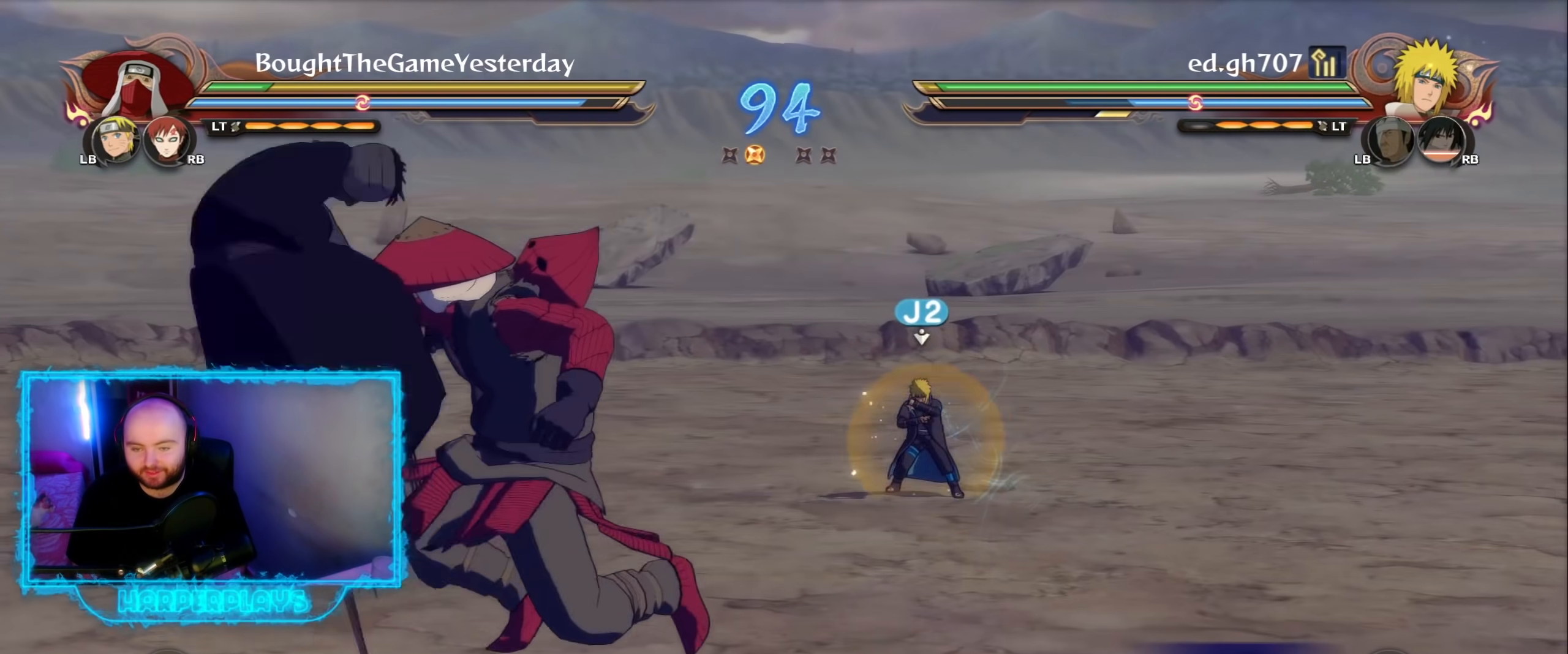
{"buttons": ["A"], "left_stick": "center", "right_stick": "center", "events": [[233, "Y", "down"], [300, "A", "down"], [333, "R2", "up"], [350, "Y", "up"]]}
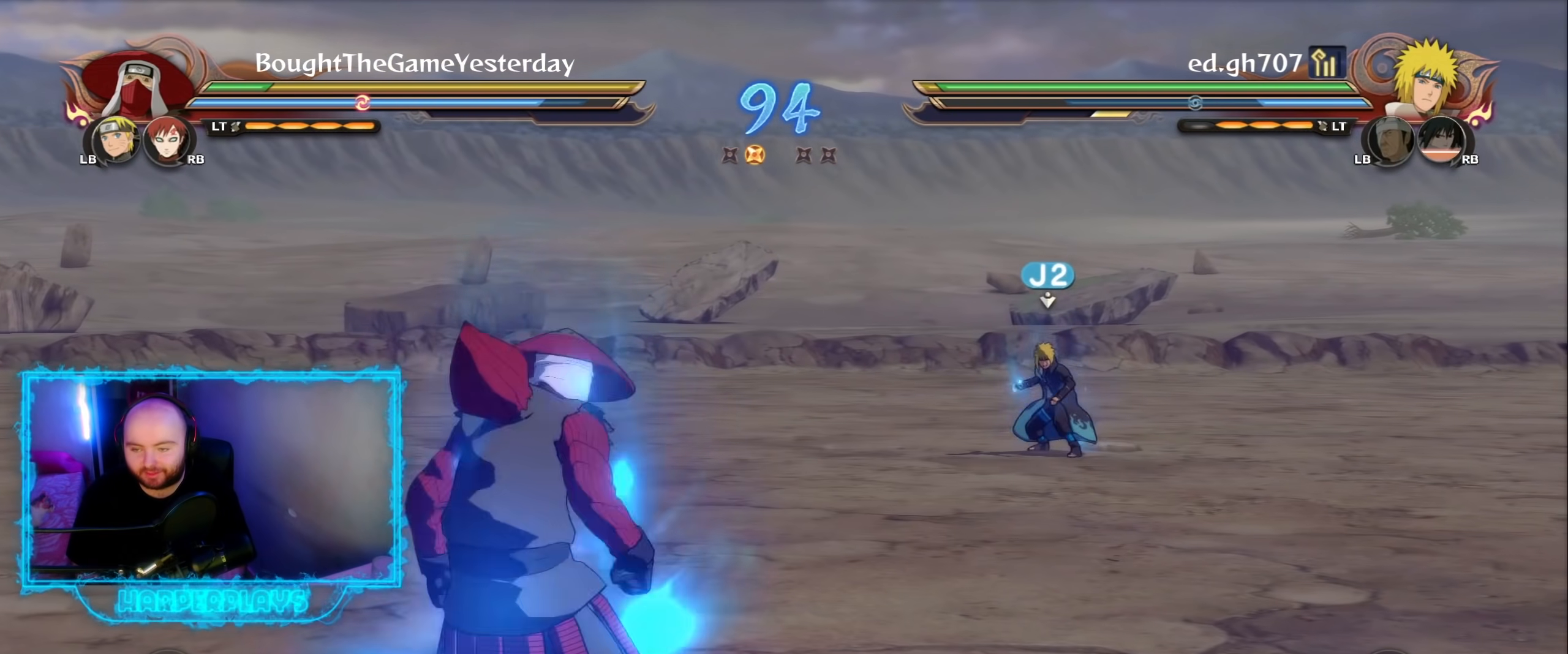
{"buttons": ["R2"], "left_stick": "center", "right_stick": "center", "events": [[167, "A", "up"], [267, "R2", "down"], [350, "A", "down"], [483, "A", "up"]]}
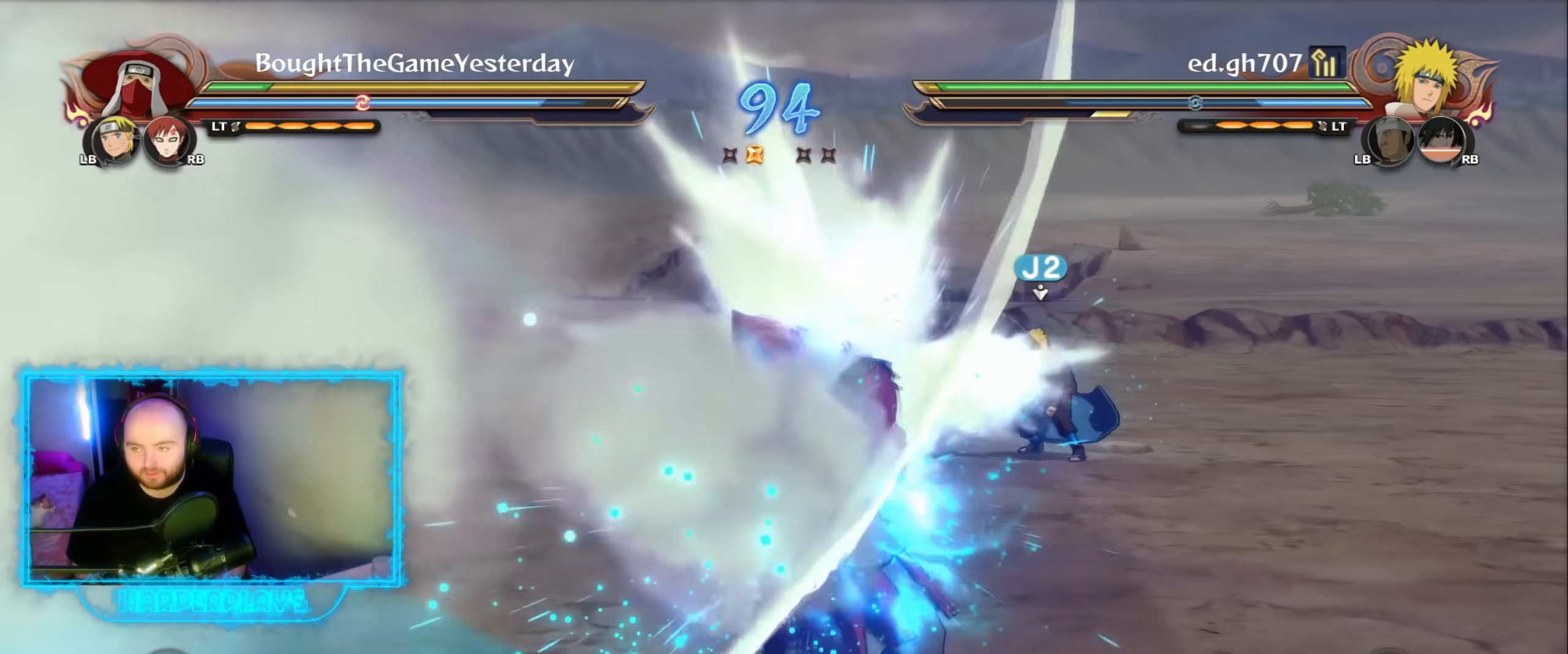
{"buttons": ["R2"], "left_stick": "center", "right_stick": "center", "events": [[267, "A", "down"], [417, "A", "up"]]}
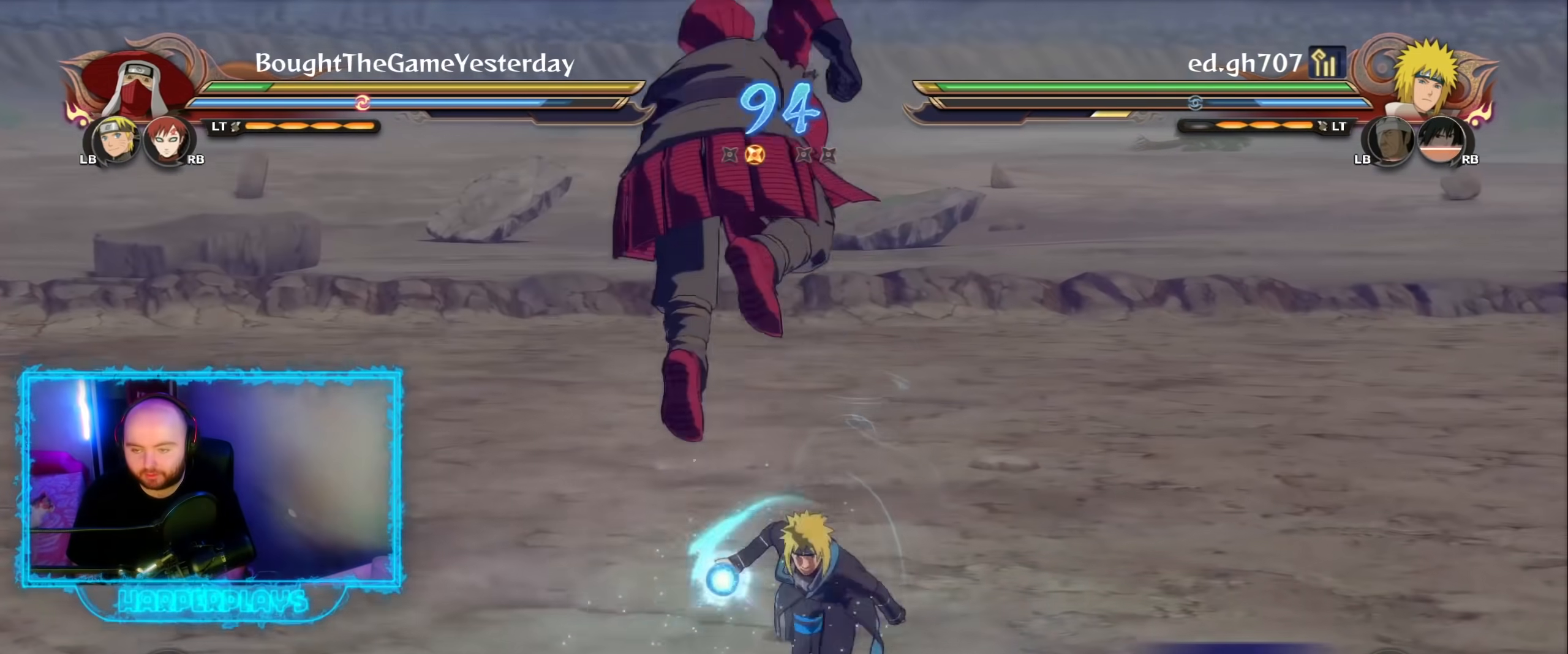
{"buttons": ["R2"], "left_stick": "down", "right_stick": "center", "events": [[450, "left_stick", "down"]]}
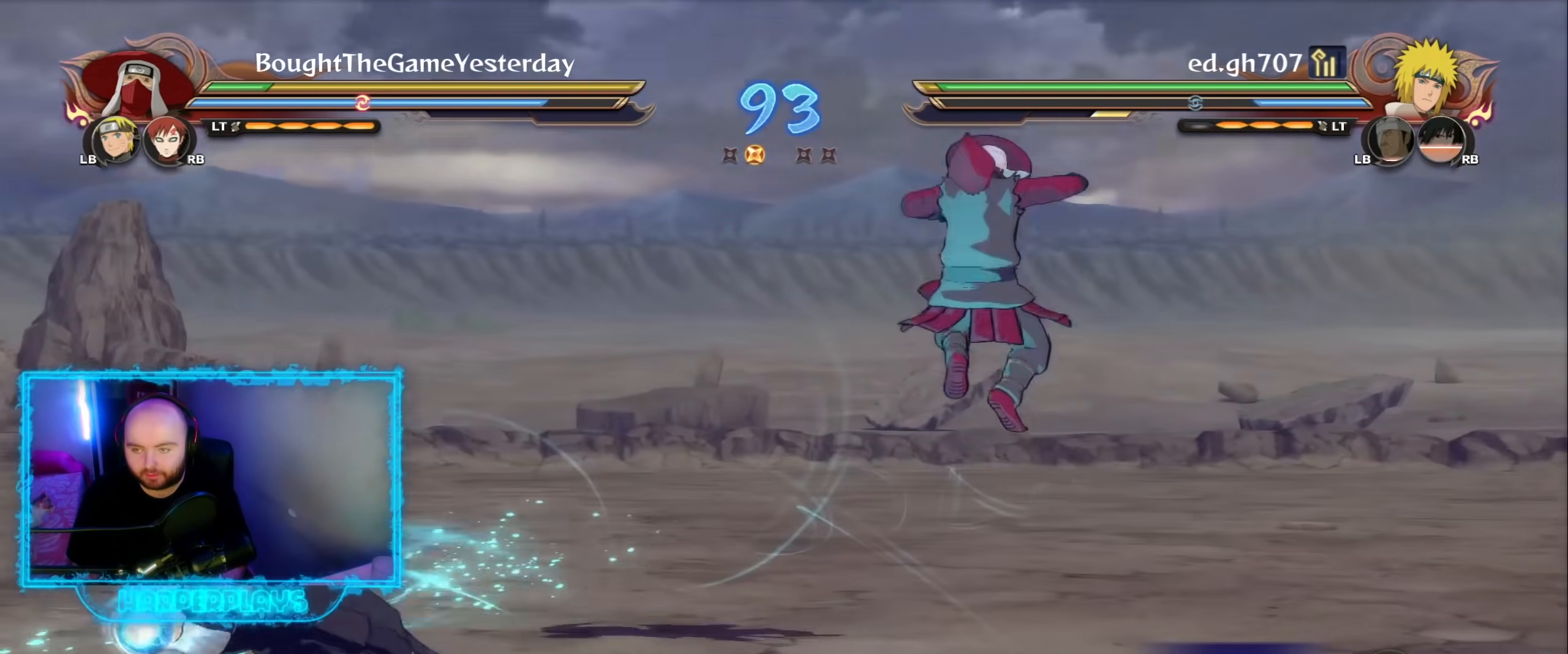
{"buttons": [], "left_stick": "center", "right_stick": "center", "events": [[67, "Y", "down"], [133, "A", "down"], [150, "left_stick", "center"], [167, "Y", "up"], [200, "R2", "up"], [483, "A", "up"]]}
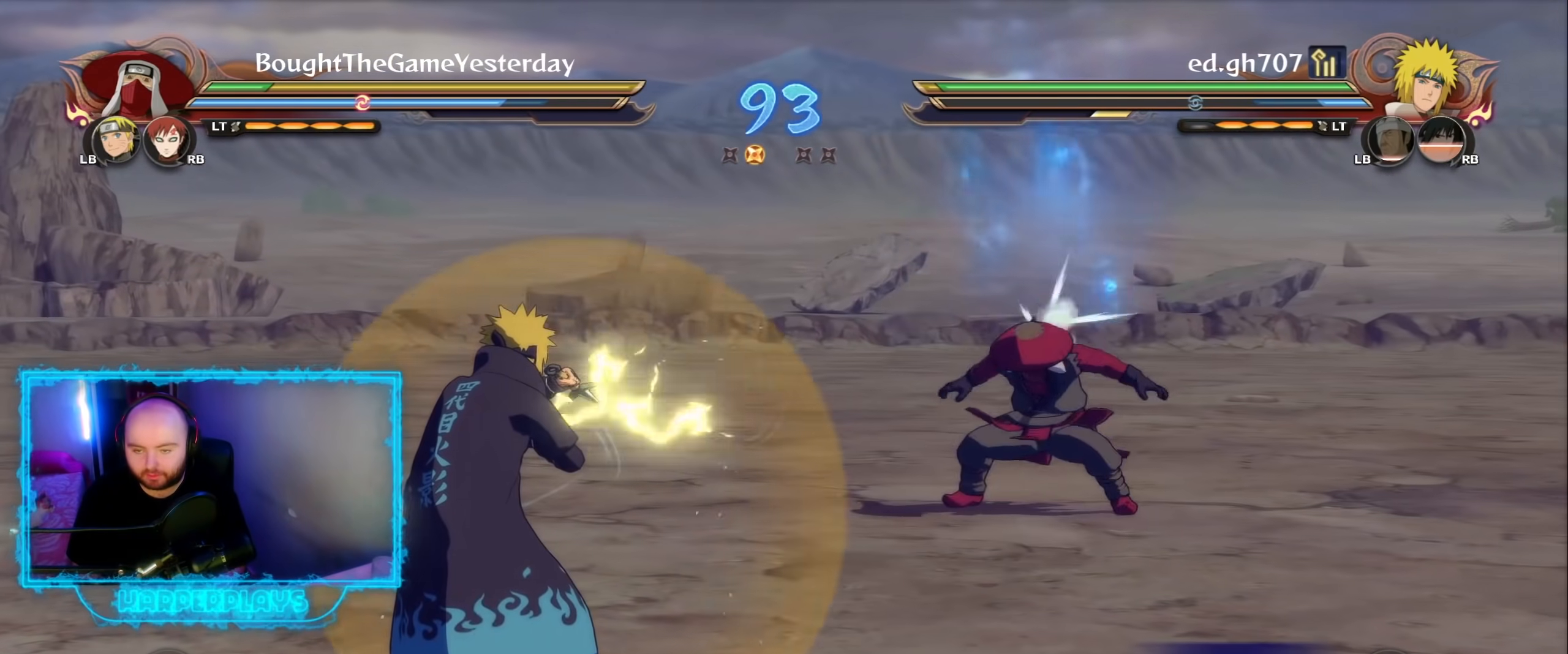
{"buttons": ["A"], "left_stick": "center", "right_stick": "center", "events": [[33, "R2", "down"], [133, "Y", "down"], [200, "A", "down"], [233, "Y", "up"], [267, "R2", "up"]]}